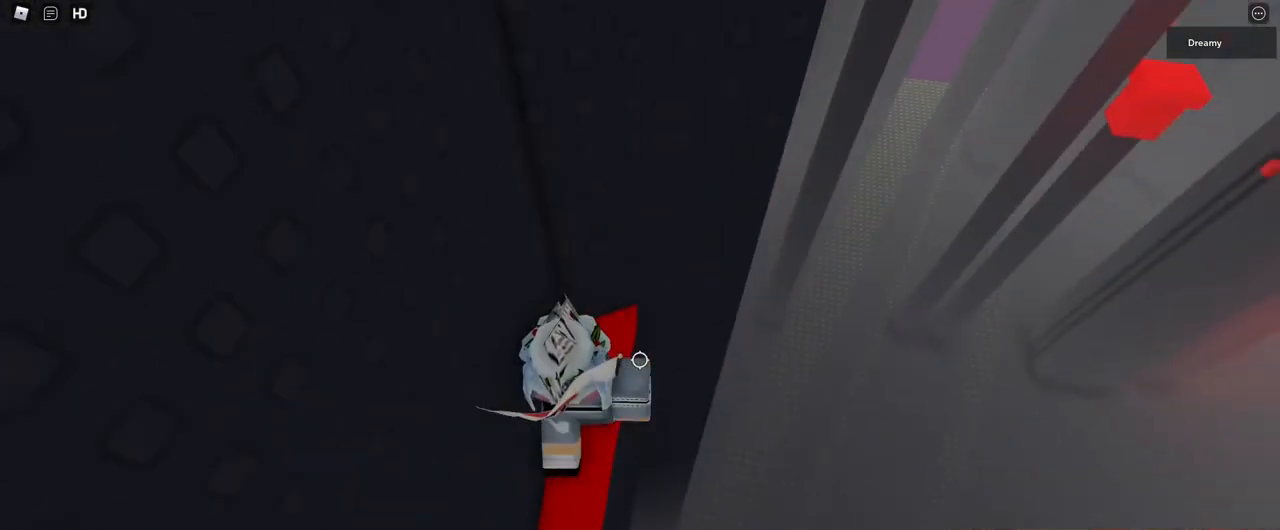
Gameplay with keyboard and mouse; each line is a JSON object with the keys and mouse buttons held at the frame after it. "events" lists presses ("down") and releases ("up") of "a", "ctrl", "d", "e", "q", "s", "shift", "space", "w", "mouse_left", "mouse_wheel", "mouse_right", "mouse_mb4" and "mouse_mb5" between this image and that frame as [ms after this image, input, new state], when the widget could be followed in between. "mouse_left", "mouse_wheel", "mouse_right", "mouse_mb4", "mouse_mb5" = the "left", "wheel", "right", "mb4", "mb5" buttons of the "mouse" list. No other keys are recorded. "wheel" means that the mouse wheel is clicked or scrolled. Mouse movement is not recorded.
{"keys": ["d"], "mouse": [], "events": [[350, "w", "up"], [383, "d", "down"]]}
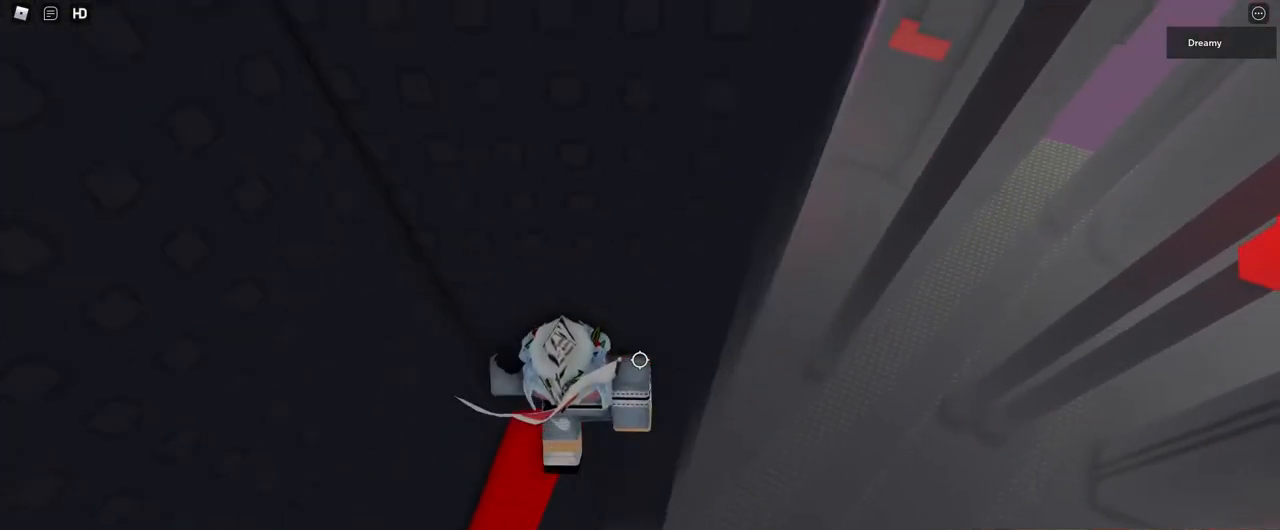
{"keys": ["d", "space"], "mouse": [], "events": [[67, "space", "down"]]}
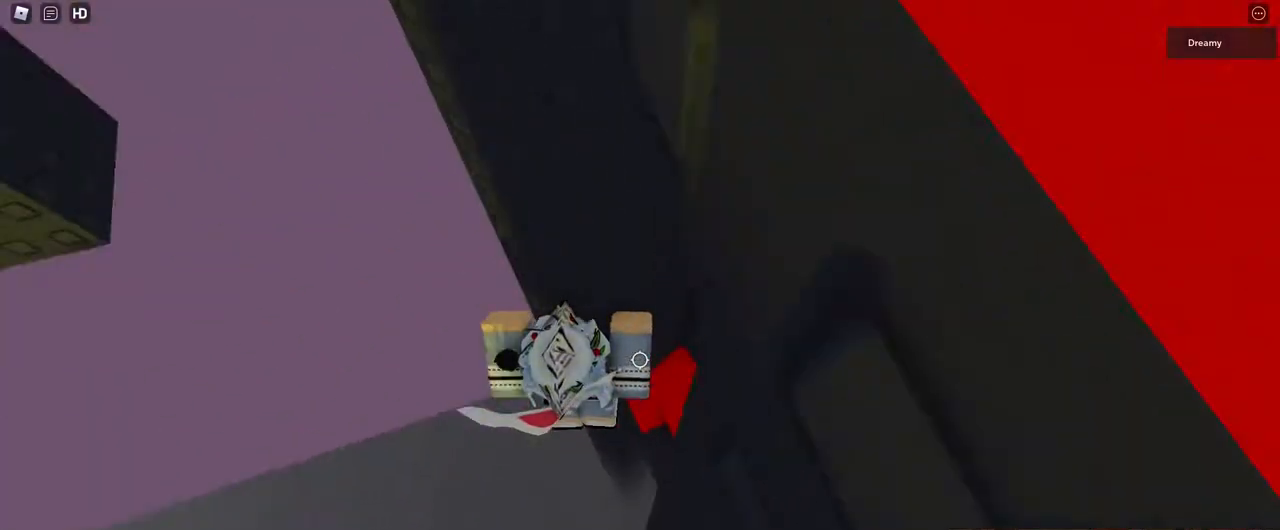
{"keys": ["w"], "mouse": [], "events": [[167, "w", "down"], [267, "space", "up"], [450, "d", "up"]]}
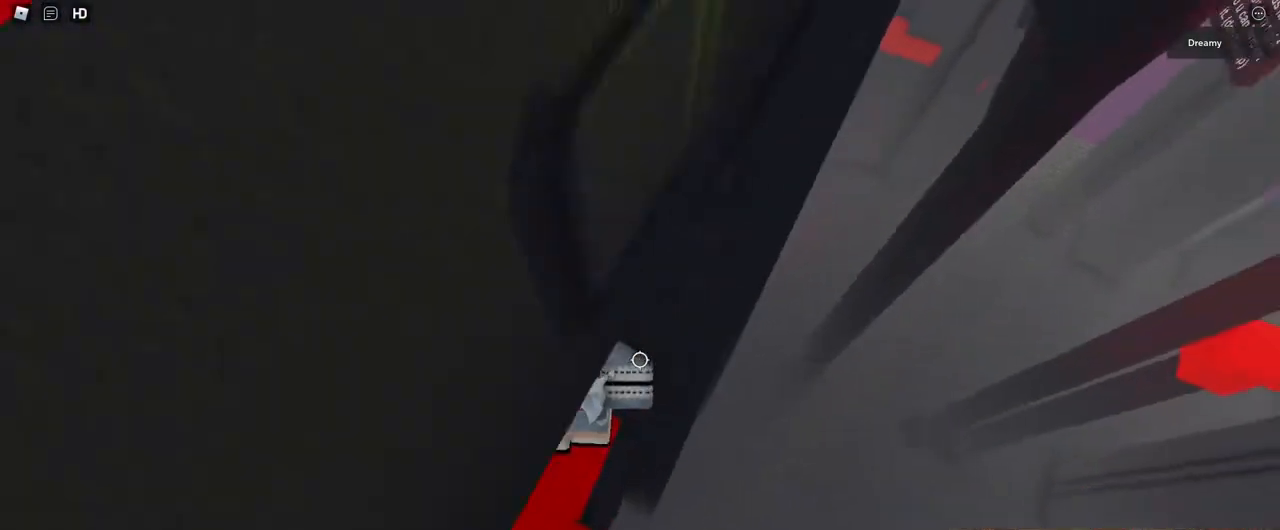
{"keys": ["d", "space"], "mouse": [], "events": [[183, "w", "up"], [333, "d", "down"], [500, "space", "down"]]}
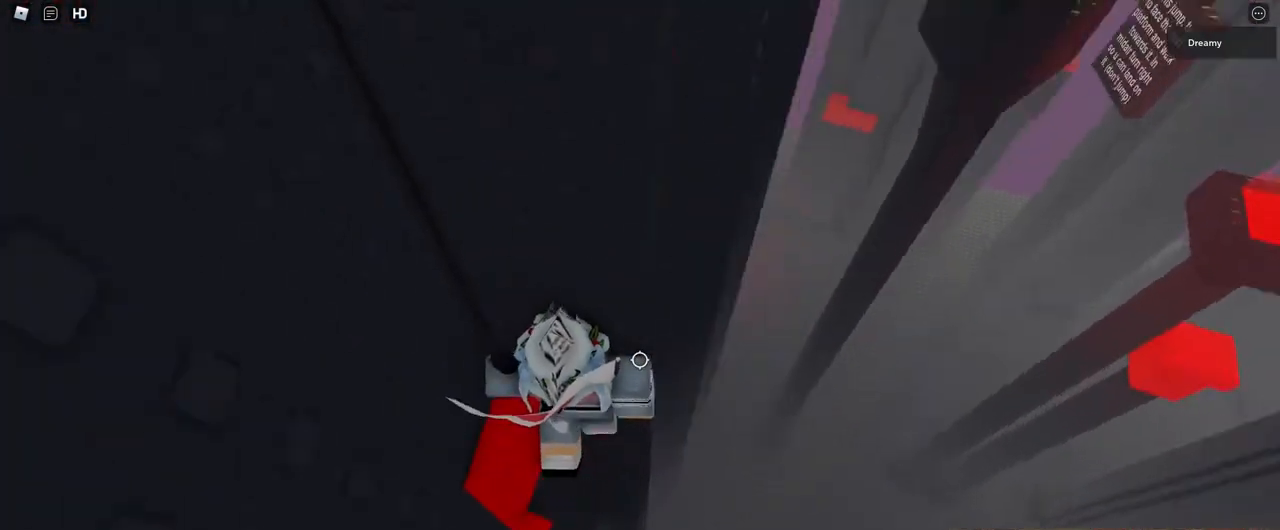
{"keys": ["d", "w"], "mouse": [], "events": [[167, "space", "up"], [483, "w", "down"]]}
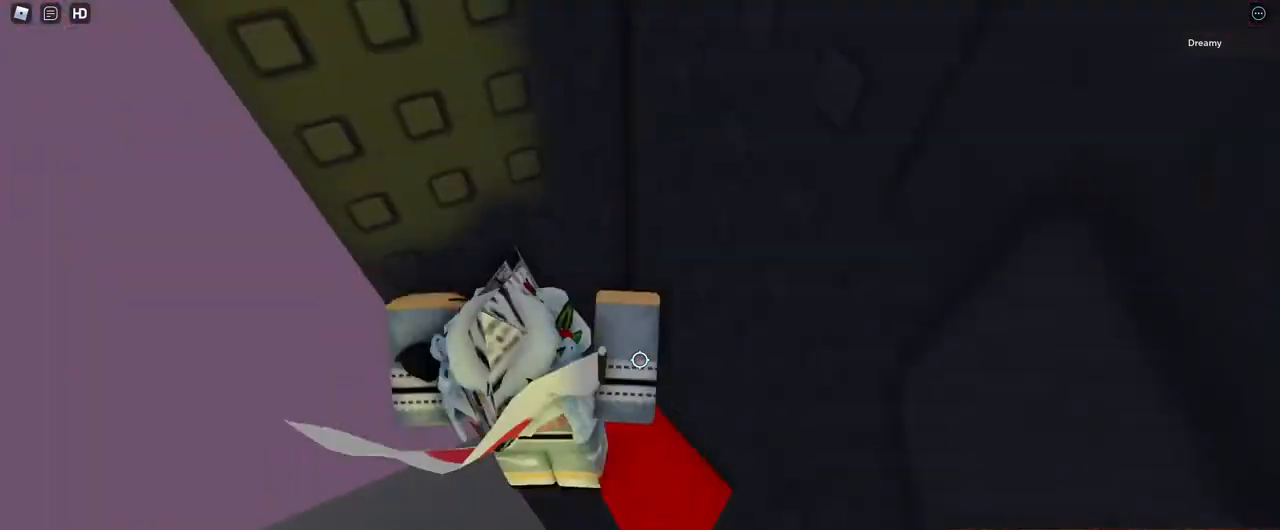
{"keys": ["s"], "mouse": [], "events": [[250, "d", "up"], [267, "w", "up"], [483, "s", "down"]]}
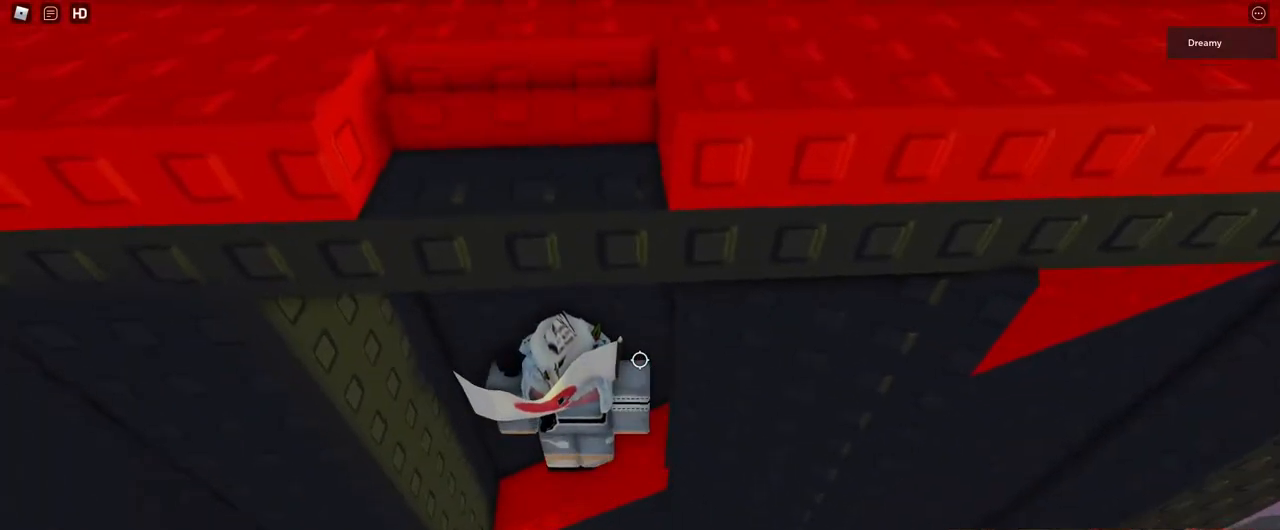
{"keys": ["w"], "mouse": [], "events": [[167, "space", "down"], [183, "w", "down"], [283, "s", "up"], [283, "space", "up"]]}
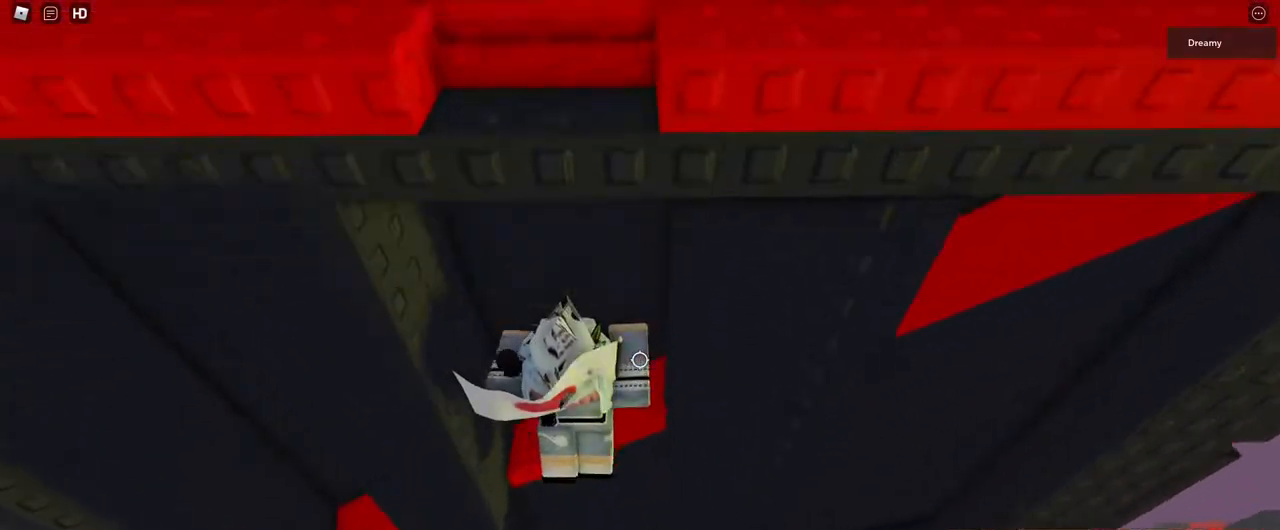
{"keys": ["s"], "mouse": [], "events": [[283, "w", "up"], [433, "s", "down"]]}
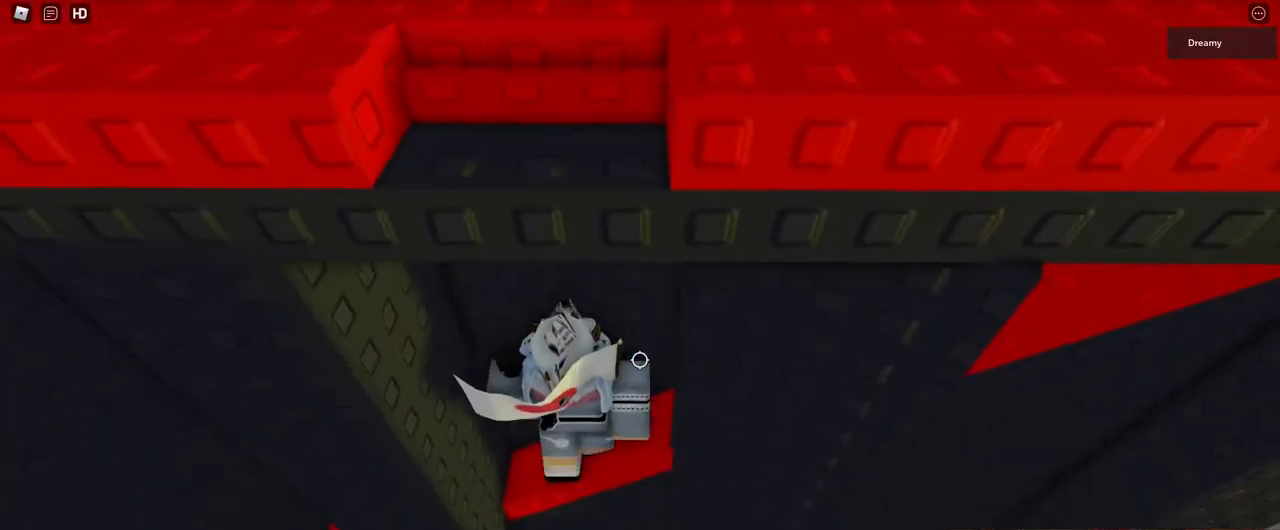
{"keys": ["w"], "mouse": [], "events": [[150, "space", "down"], [167, "w", "down"], [267, "s", "up"], [267, "space", "up"]]}
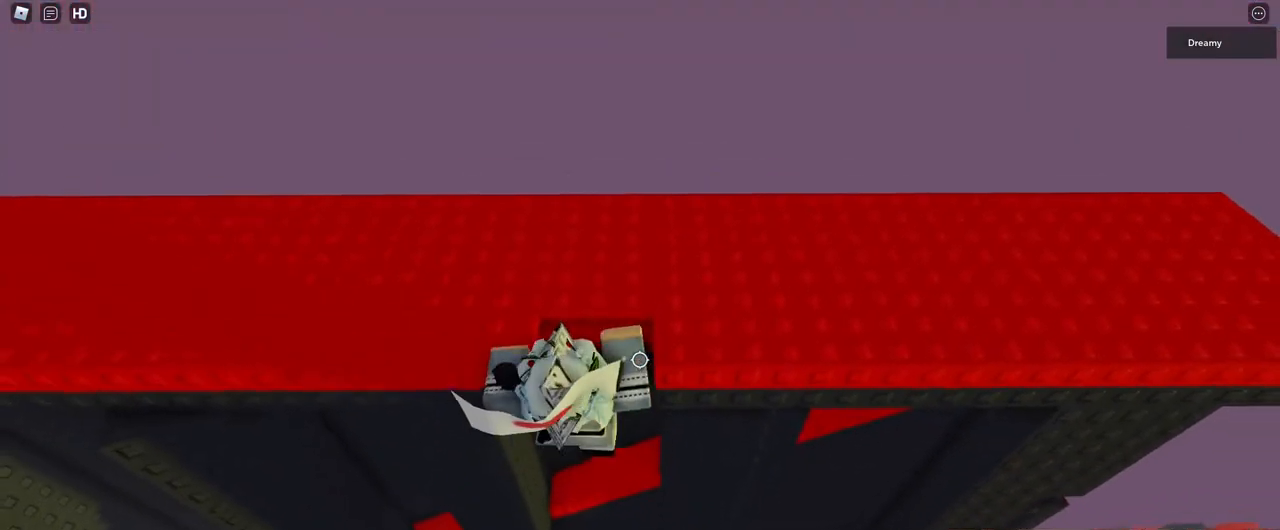
{"keys": ["w"], "mouse": [], "events": [[333, "w", "up"], [417, "w", "down"]]}
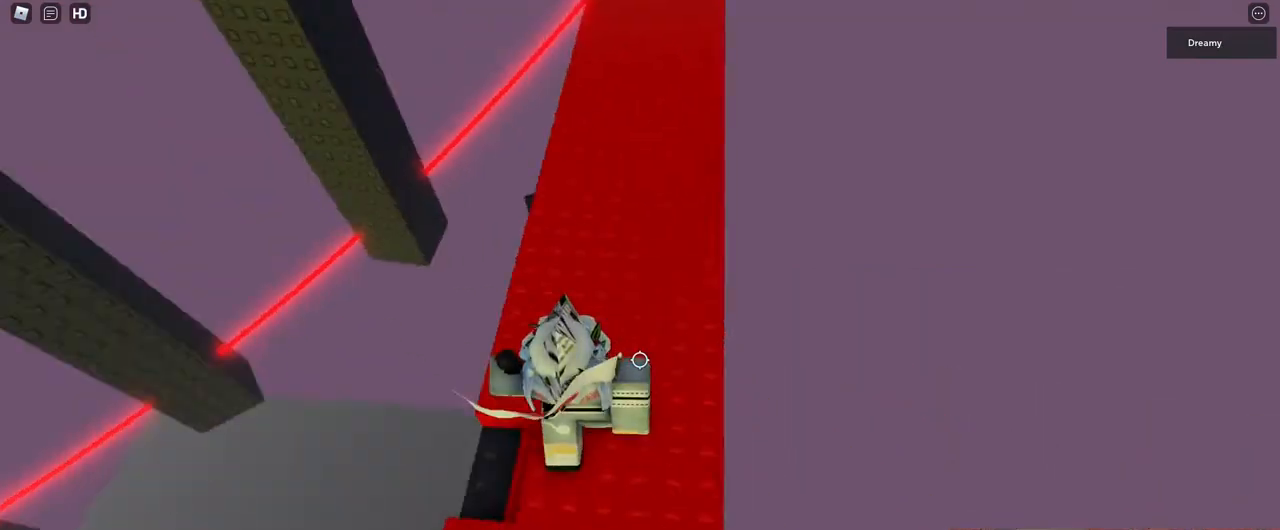
{"keys": ["w"], "mouse": ["right"], "events": [[333, "d", "down"], [400, "d", "up"], [500, "mouse_right", "down"]]}
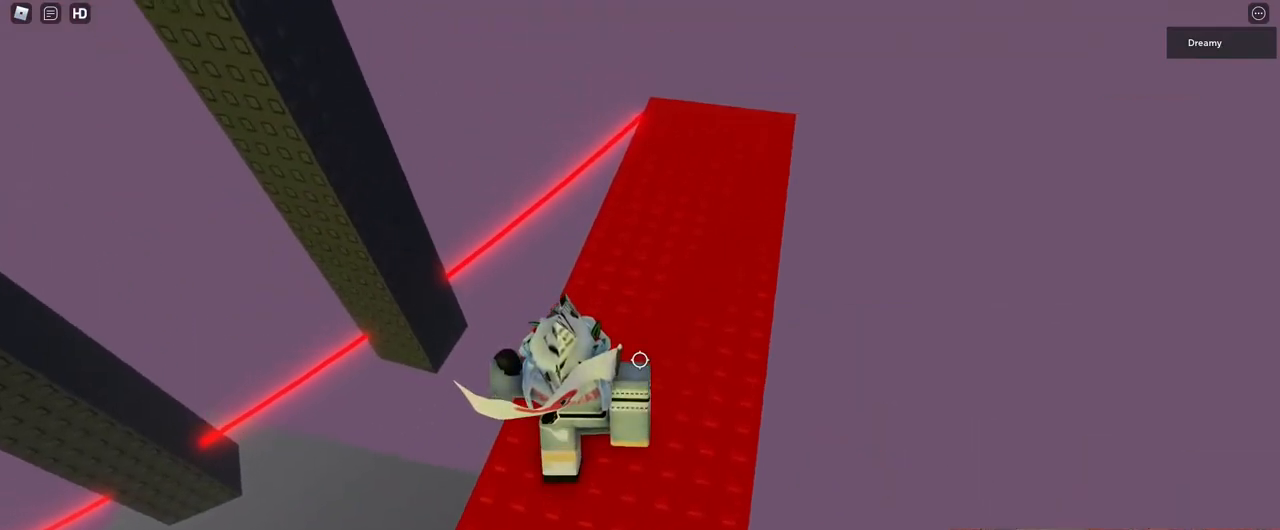
{"keys": ["d", "w"], "mouse": ["right"], "events": [[50, "d", "down"], [67, "mouse_wheel", "down"], [117, "mouse_wheel", "up"], [133, "mouse_wheel", "down"], [250, "d", "up"], [250, "mouse_wheel", "up"], [300, "mouse_wheel", "down"], [350, "mouse_wheel", "up"], [383, "mouse_wheel", "down"], [400, "mouse_wheel", "up"], [467, "d", "down"]]}
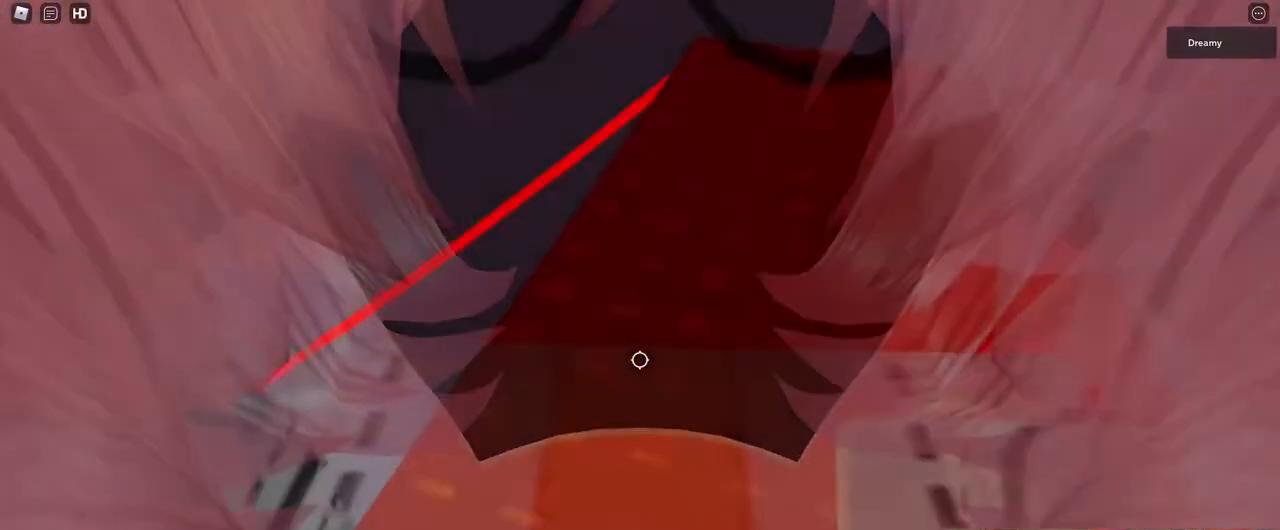
{"keys": ["d"], "mouse": ["right"], "events": [[83, "d", "up"], [200, "d", "down"], [483, "w", "up"]]}
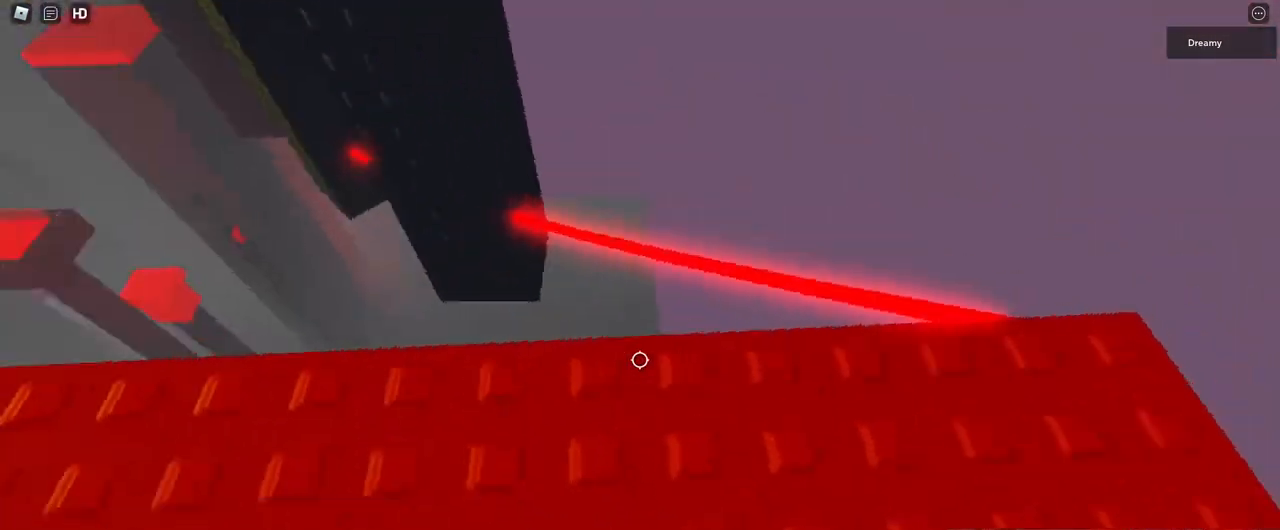
{"keys": ["d"], "mouse": ["right"], "events": [[217, "d", "up"], [367, "w", "down"], [417, "d", "down"], [500, "w", "up"]]}
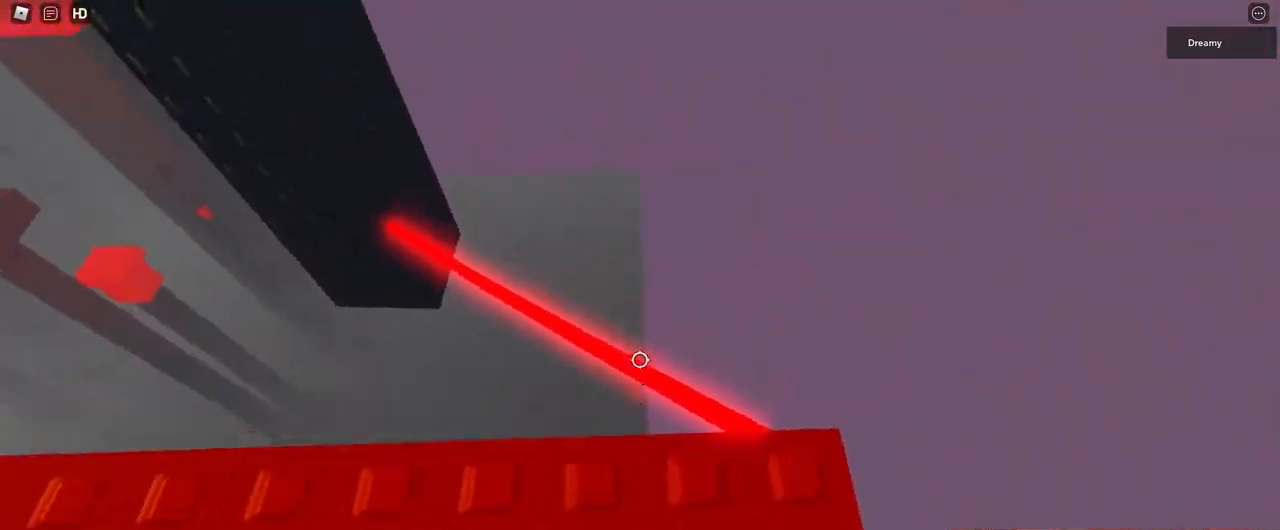
{"keys": [], "mouse": ["right"], "events": [[17, "d", "up"], [250, "d", "down"], [250, "w", "down"], [317, "d", "up"], [317, "w", "up"]]}
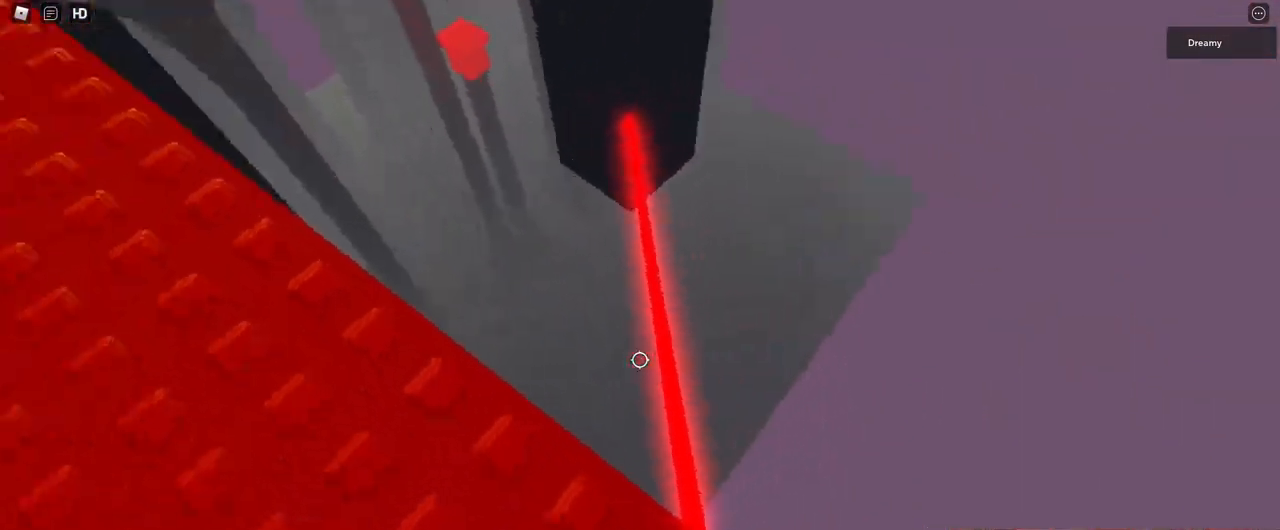
{"keys": ["w"], "mouse": ["right"], "events": [[100, "w", "down"], [250, "space", "down"], [400, "space", "up"]]}
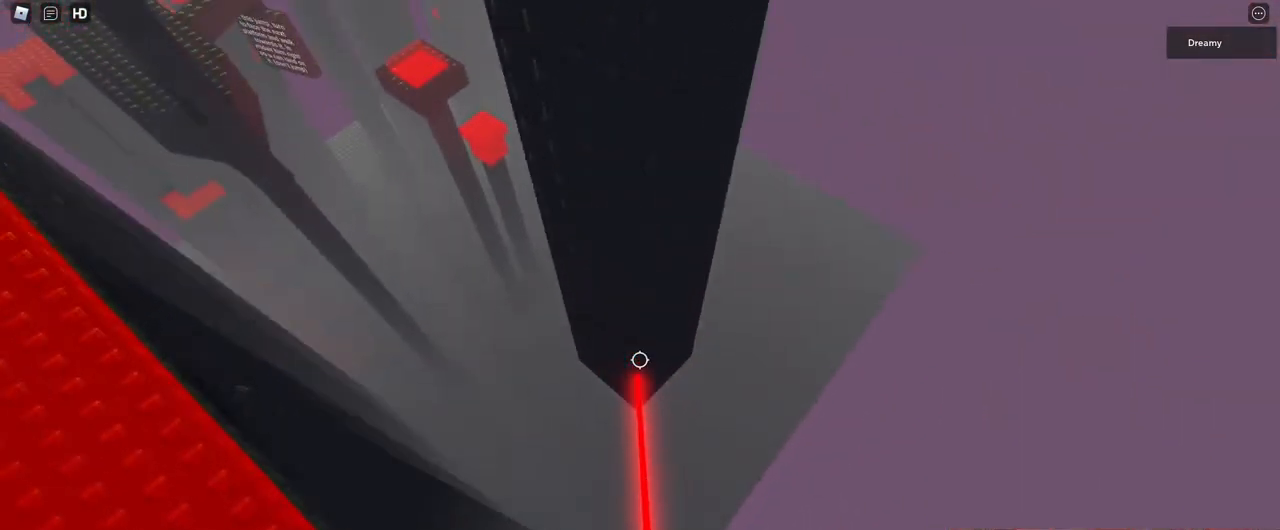
{"keys": [], "mouse": ["right"], "events": [[350, "w", "up"]]}
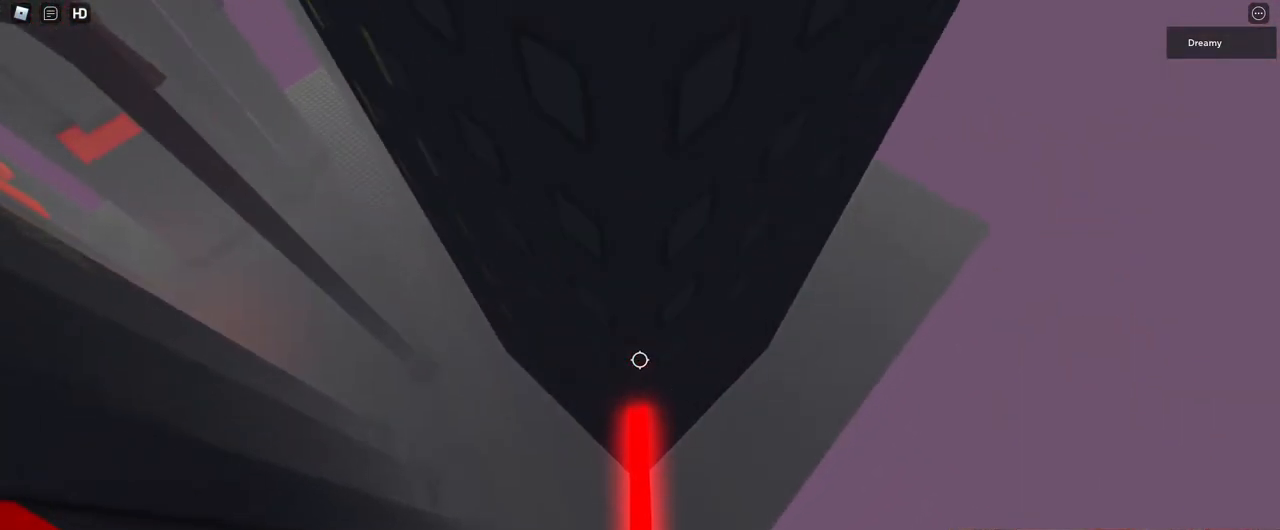
{"keys": [], "mouse": ["right"], "events": [[333, "w", "down"], [383, "w", "up"]]}
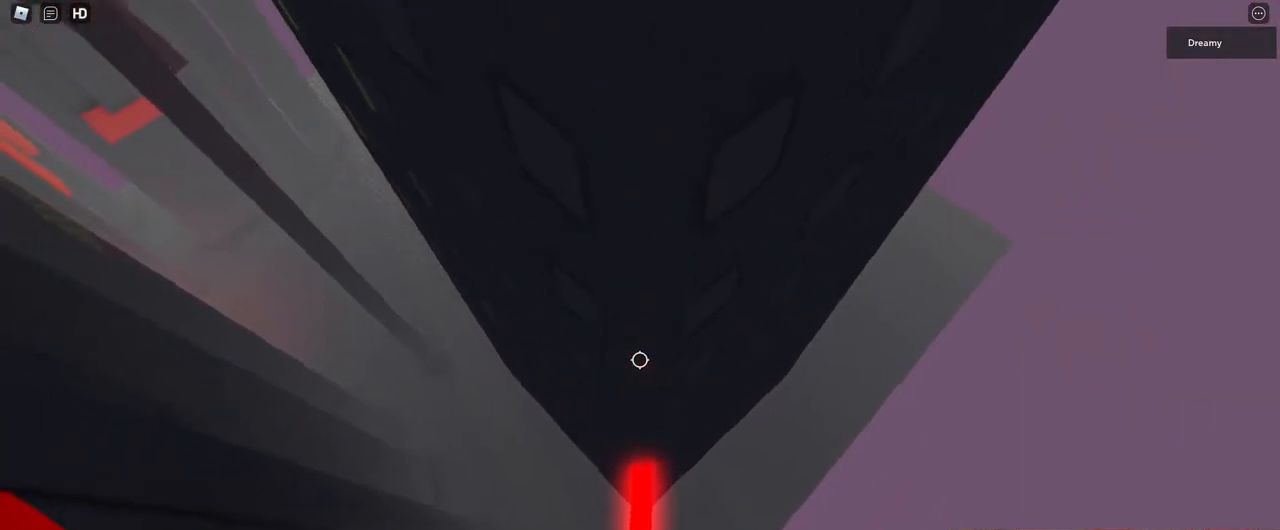
{"keys": ["d", "space"], "mouse": ["right"], "events": [[317, "d", "down"], [433, "space", "down"]]}
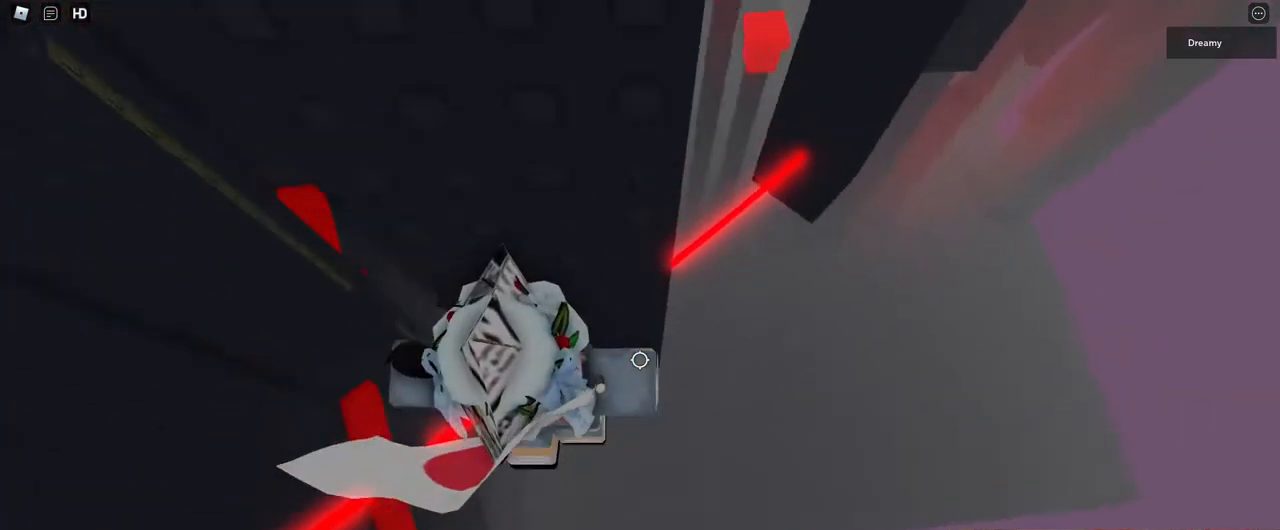
{"keys": [], "mouse": ["right"], "events": [[133, "space", "up"], [500, "d", "up"]]}
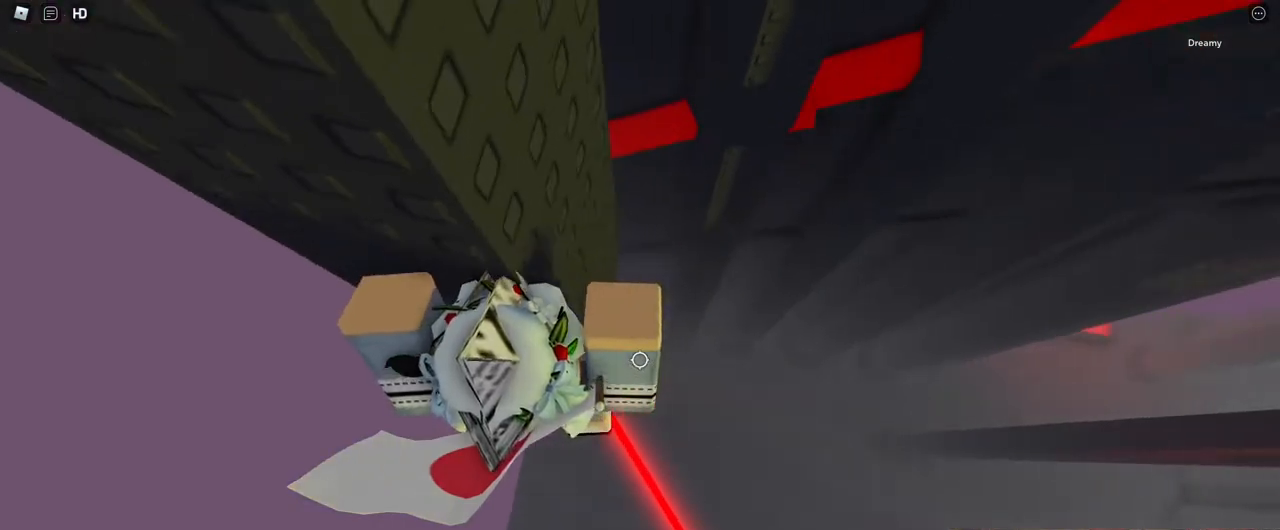
{"keys": [], "mouse": [], "events": [[233, "mouse_right", "up"], [417, "d", "down"], [450, "d", "up"]]}
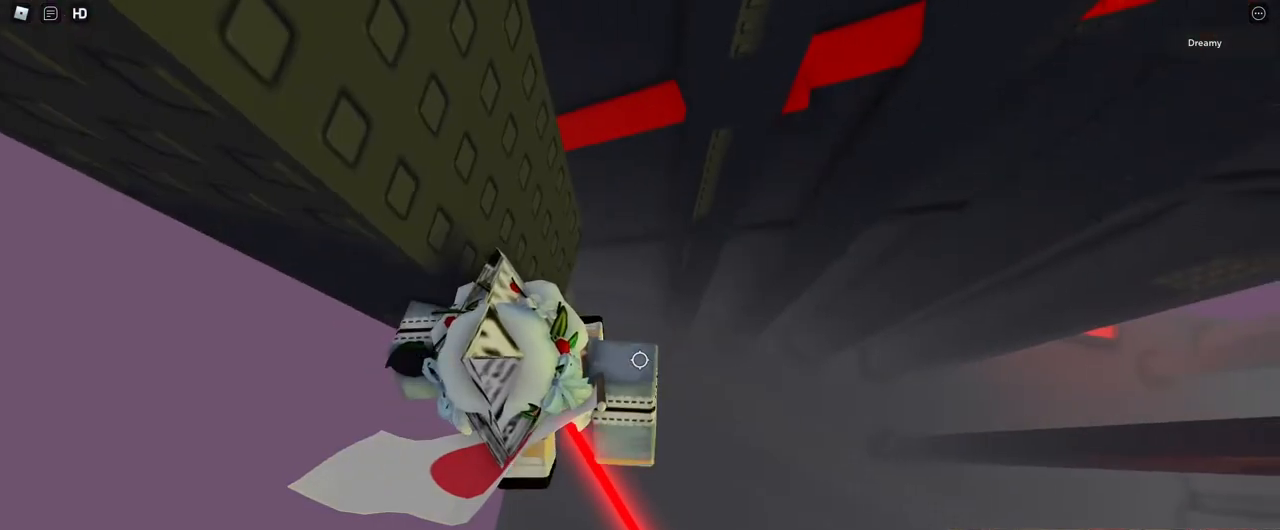
{"keys": [], "mouse": ["right"], "events": [[283, "shift", "down"], [333, "shift", "up"], [367, "mouse_right", "down"]]}
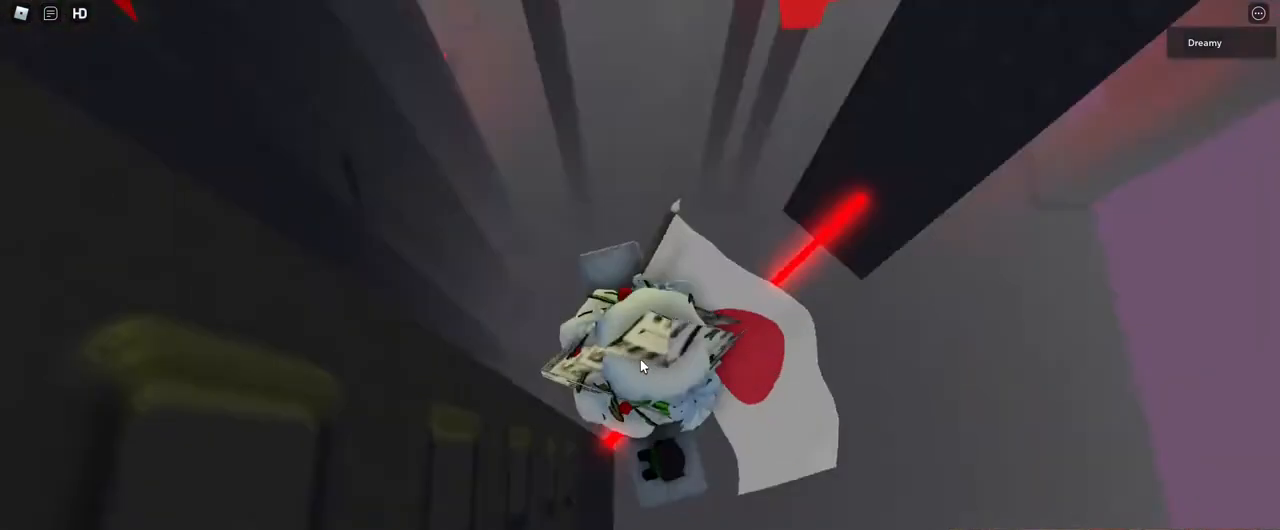
{"keys": [], "mouse": ["right"], "events": []}
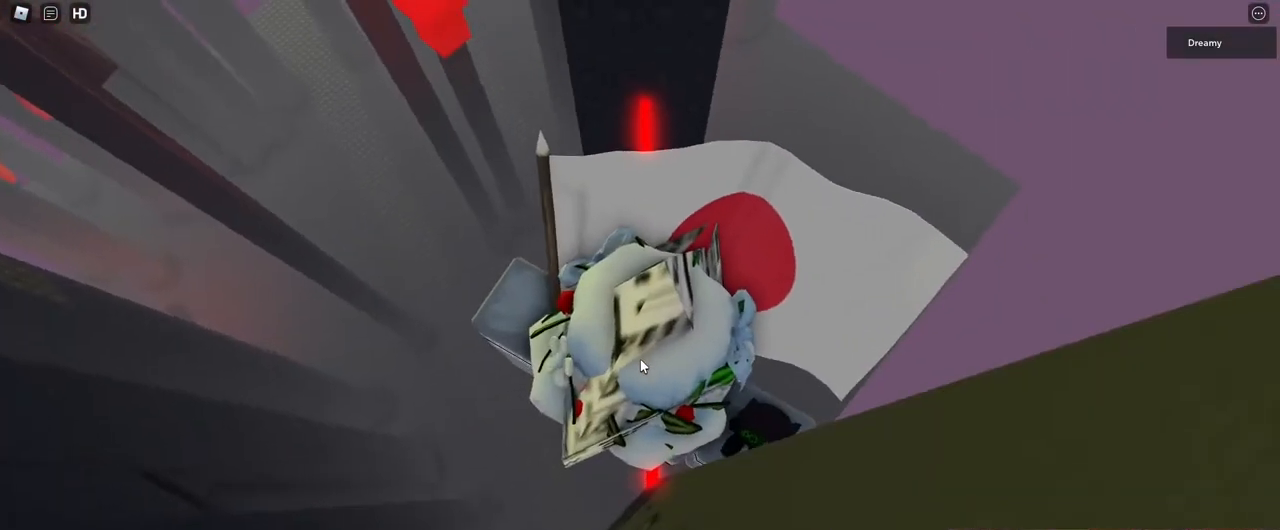
{"keys": [], "mouse": ["wheel", "right"], "events": [[83, "mouse_wheel", "down"], [283, "mouse_wheel", "up"], [283, "space", "down"], [367, "mouse_wheel", "down"], [383, "mouse_wheel", "up"], [383, "space", "up"], [400, "mouse_wheel", "down"]]}
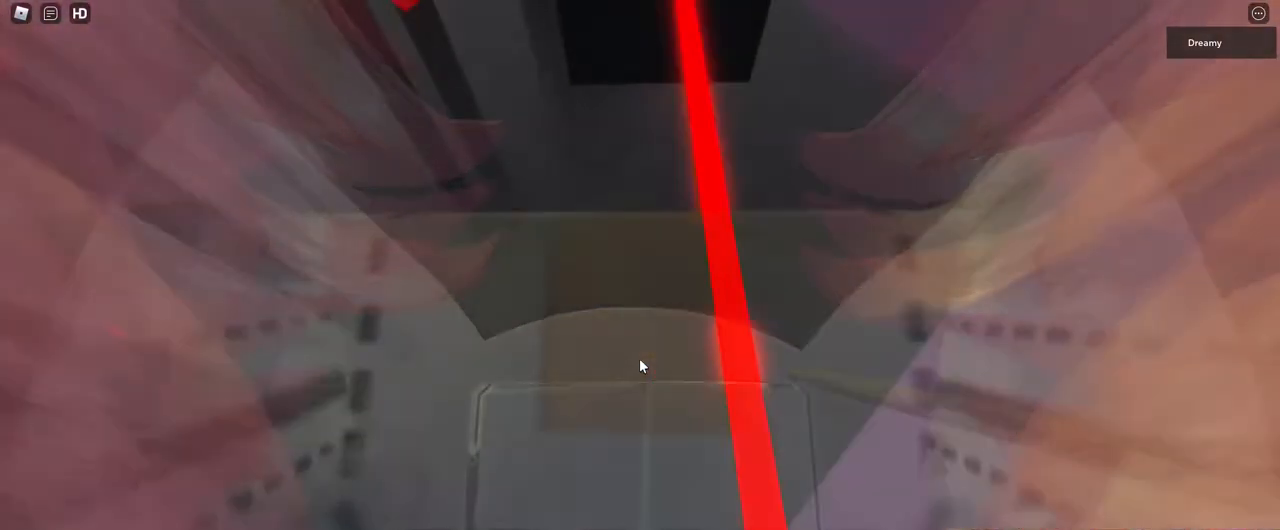
{"keys": [], "mouse": ["right"], "events": [[50, "mouse_wheel", "up"], [117, "w", "down"], [183, "space", "down"], [333, "w", "up"], [367, "space", "up"]]}
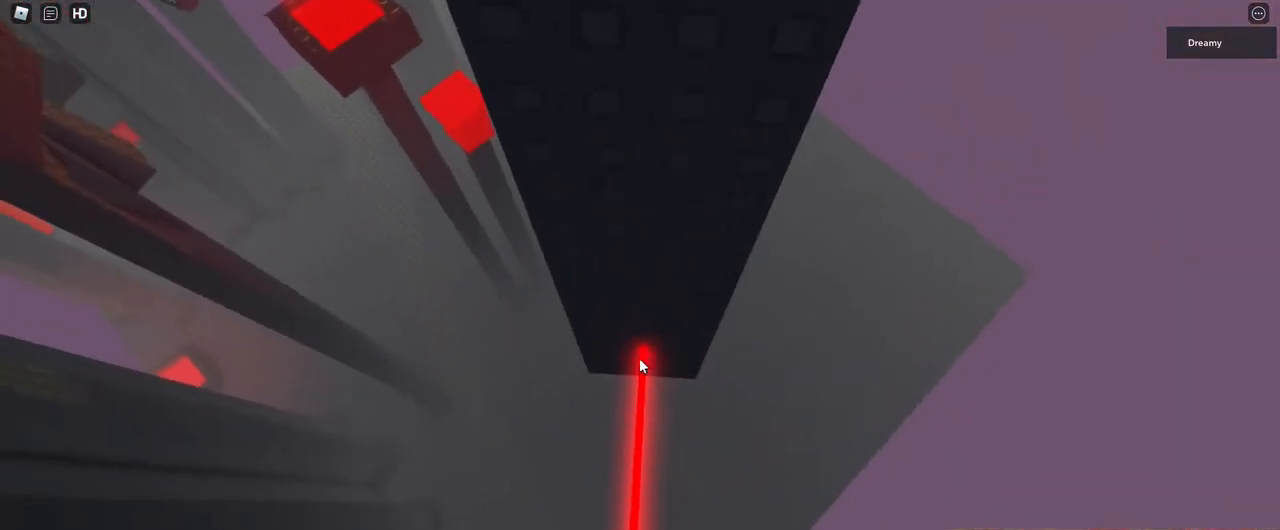
{"keys": [], "mouse": ["right"], "events": [[133, "a", "down"], [133, "w", "down"], [167, "a", "up"], [167, "w", "up"]]}
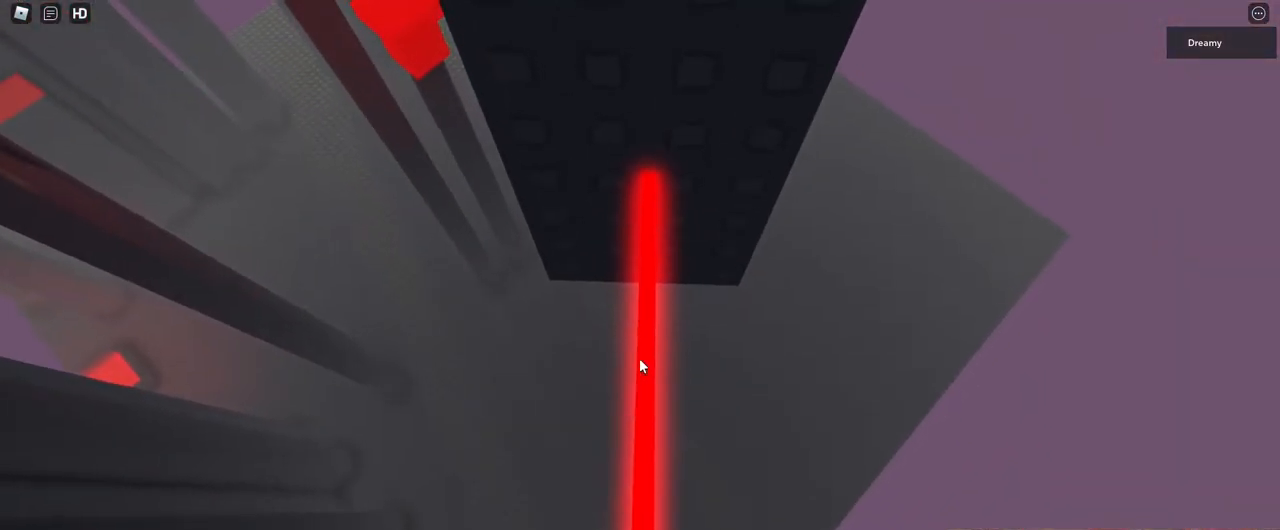
{"keys": ["w"], "mouse": ["right"], "events": [[233, "w", "down"], [317, "w", "up"], [417, "w", "down"]]}
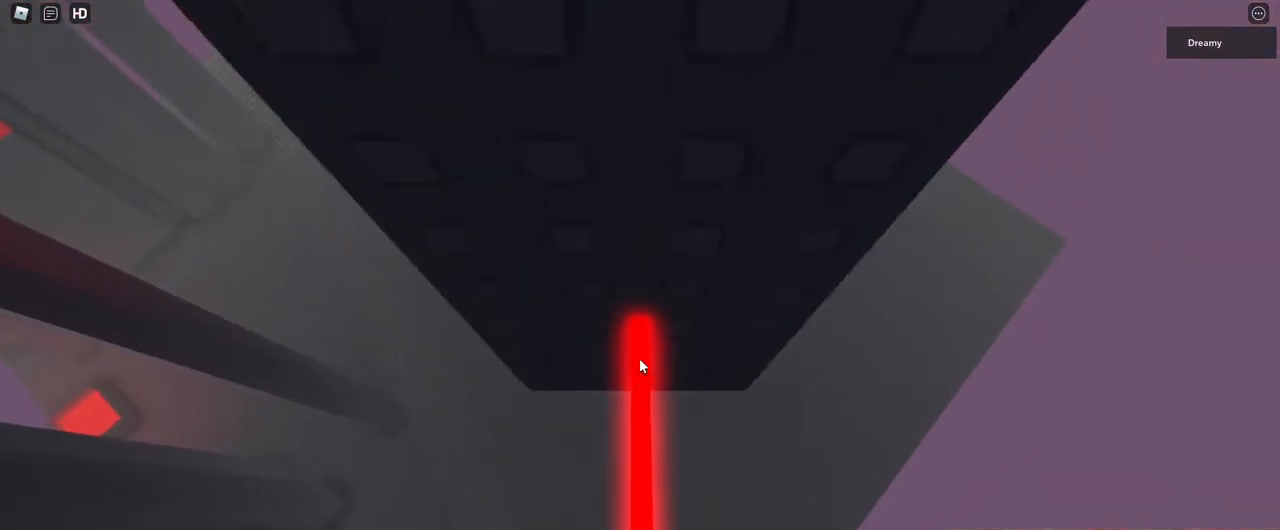
{"keys": [], "mouse": ["right"], "events": [[33, "w", "up"], [300, "mouse_right", "up"], [500, "mouse_right", "down"]]}
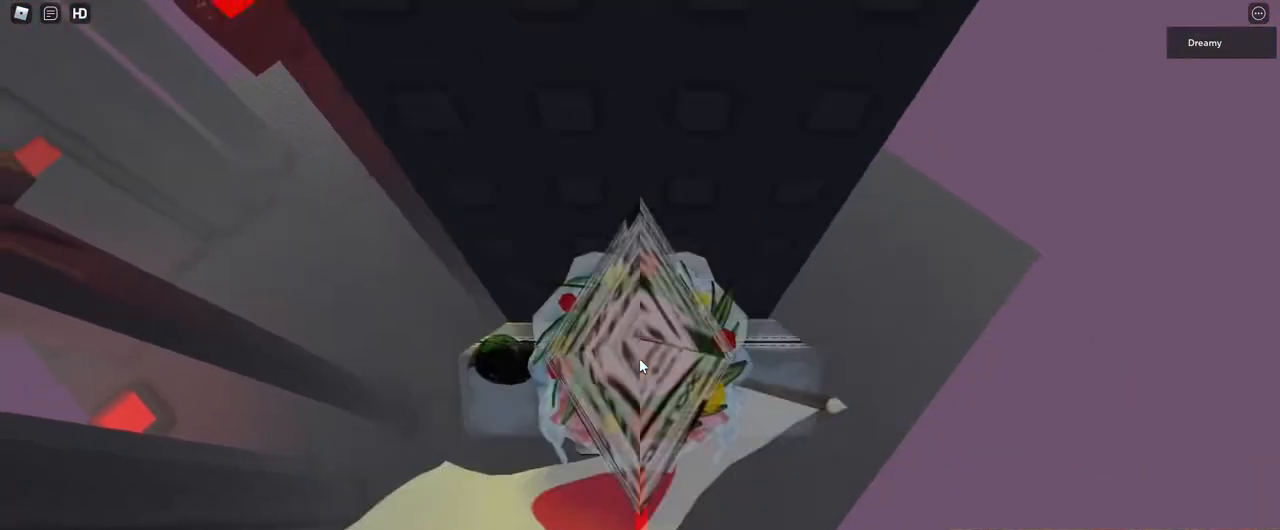
{"keys": [], "mouse": ["right"]}